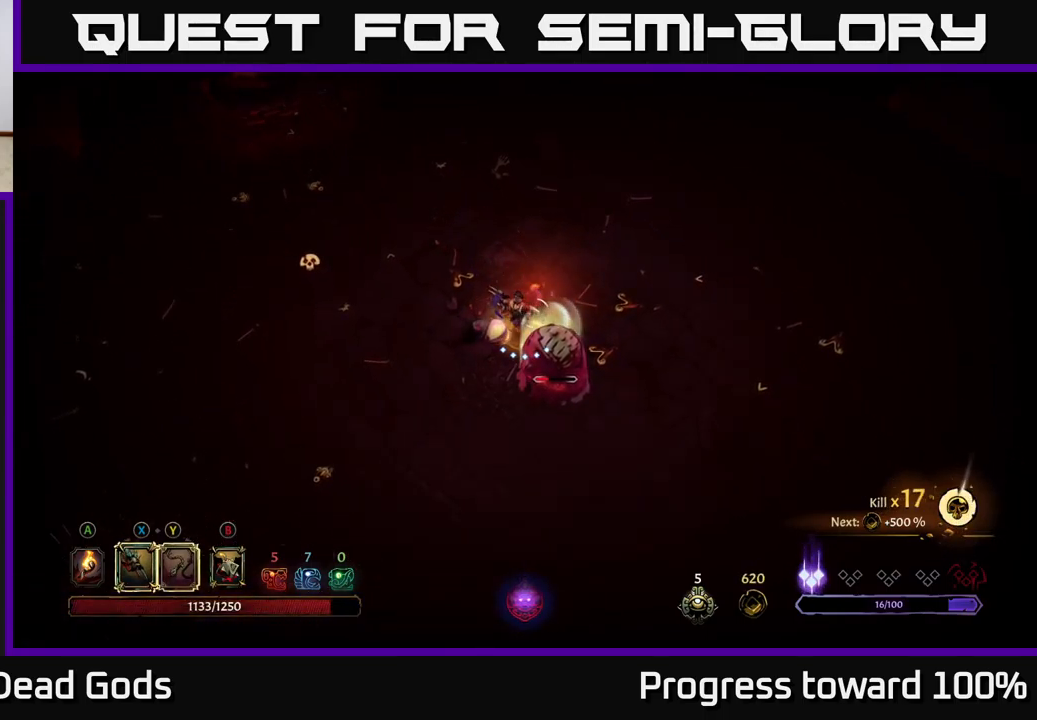
Gameplay with a controller (Xbox layout); each line is a JSON object with the inputs held at the frame after it. "events" lists button and stick changes between this image and that frame as [ms after this image, input, new state], when the widget could be followed in between. Not read: L3 R3.
{"buttons": ["X"], "left_stick": "down-left", "right_stick": "center", "events": [[34, "left_stick", "left"], [250, "left_stick", "up-left"], [416, "X", "down"], [450, "left_stick", "down-left"]]}
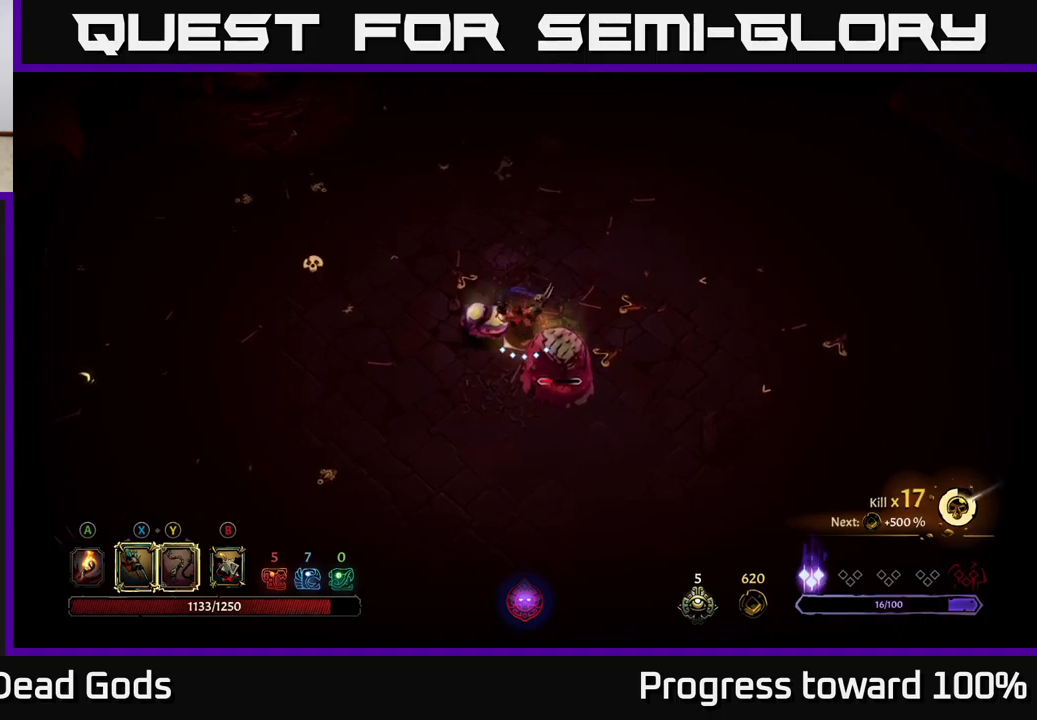
{"buttons": [], "left_stick": "left", "right_stick": "center", "events": [[33, "X", "up"], [133, "X", "down"], [250, "X", "up"], [333, "X", "down"], [383, "left_stick", "left"], [500, "X", "up"]]}
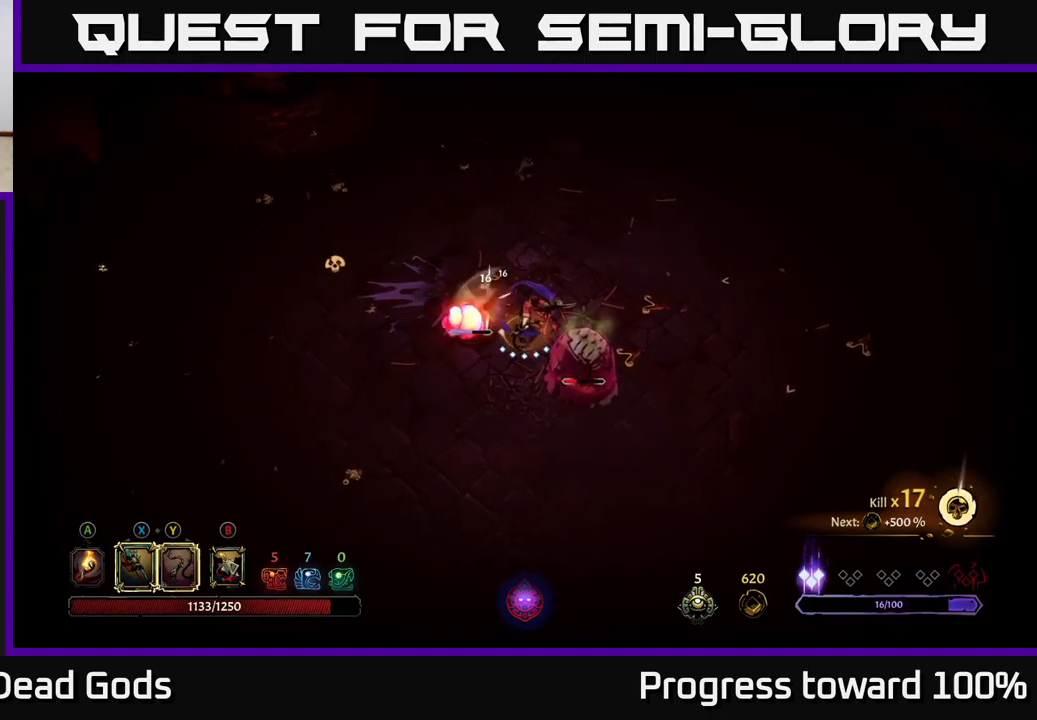
{"buttons": [], "left_stick": "center", "right_stick": "center", "events": [[116, "left_stick", "center"], [133, "X", "down"], [283, "X", "up"], [416, "Y", "down"], [500, "Y", "up"]]}
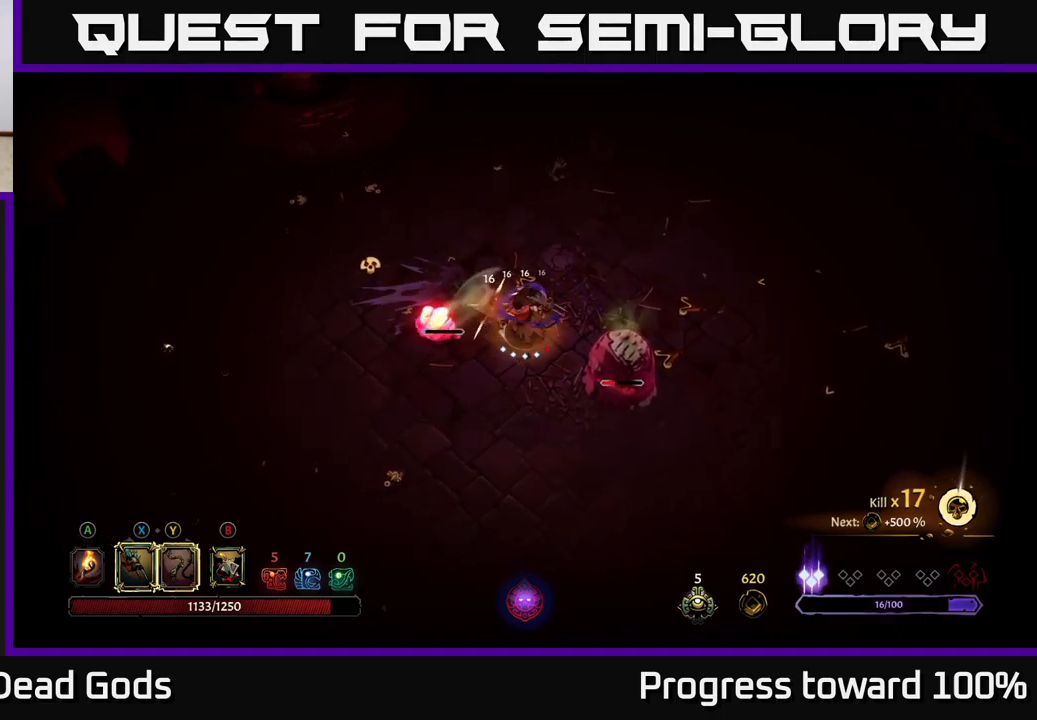
{"buttons": [], "left_stick": "right", "right_stick": "center", "events": [[450, "left_stick", "right"]]}
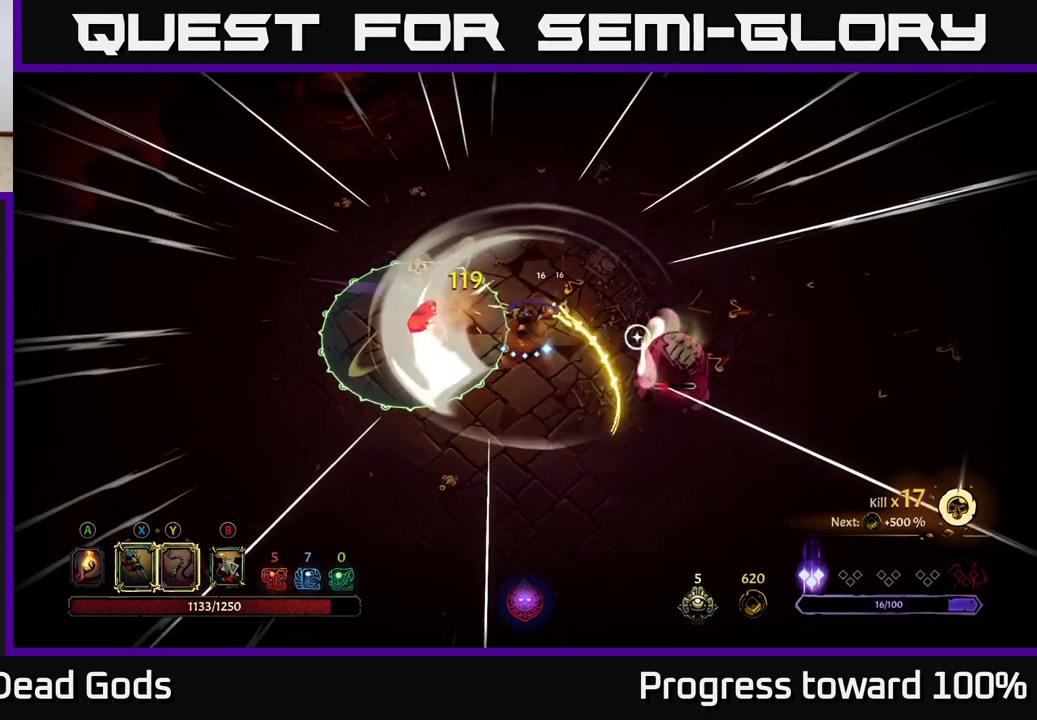
{"buttons": [], "left_stick": "right", "right_stick": "center", "events": []}
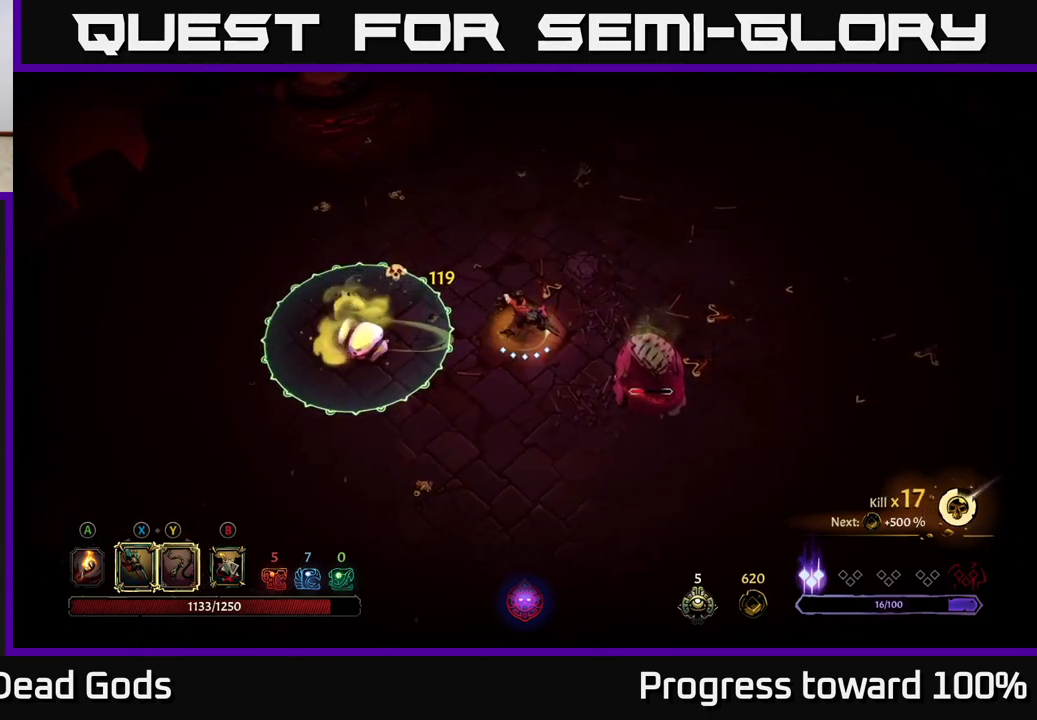
{"buttons": ["X"], "left_stick": "down-right", "right_stick": "center", "events": [[166, "X", "down"], [166, "left_stick", "down-right"], [266, "X", "up"], [416, "X", "down"]]}
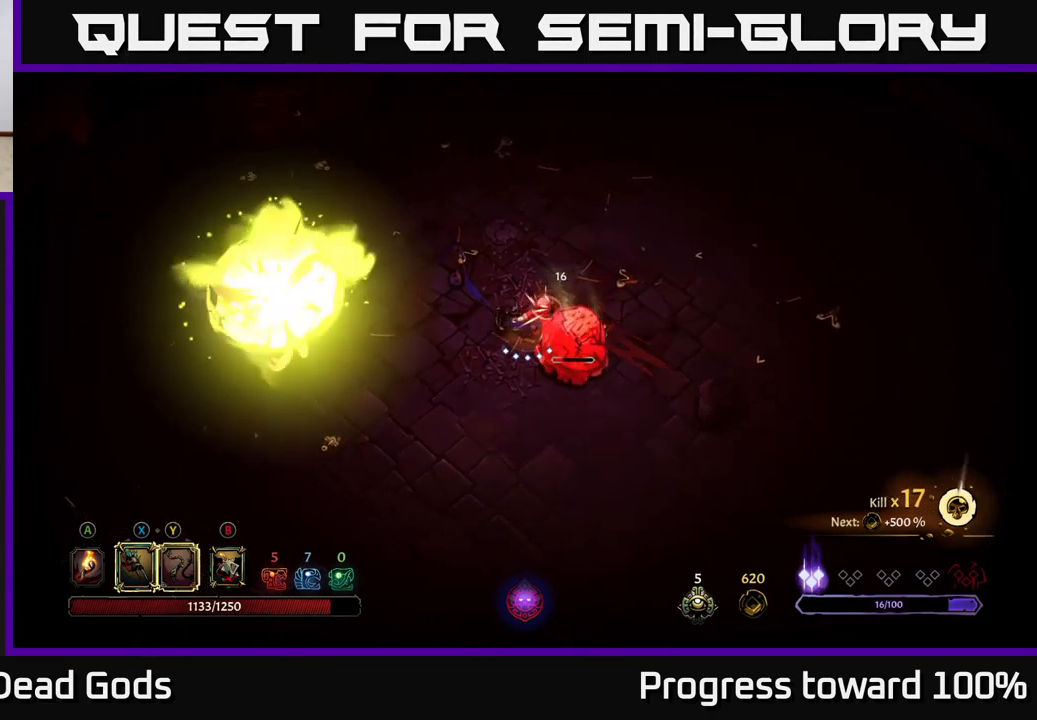
{"buttons": [], "left_stick": "center", "right_stick": "center", "events": [[50, "X", "up"], [50, "left_stick", "center"], [150, "X", "down"], [300, "X", "up"]]}
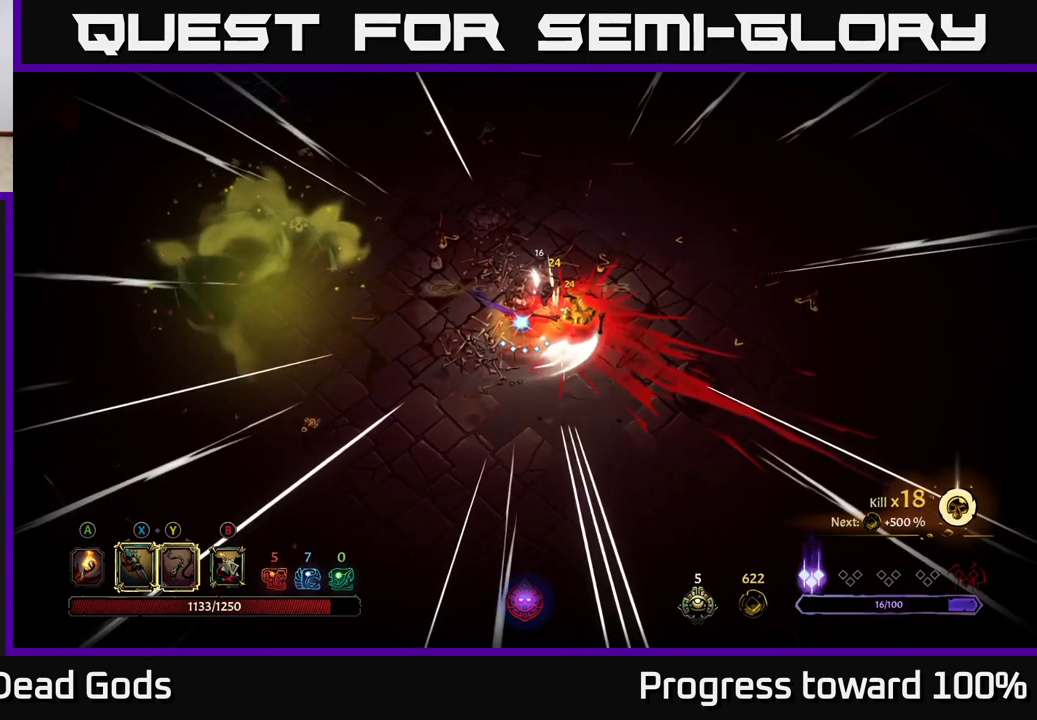
{"buttons": [], "left_stick": "up-right", "right_stick": "center", "events": [[66, "Y", "down"], [150, "Y", "up"], [450, "left_stick", "up-right"]]}
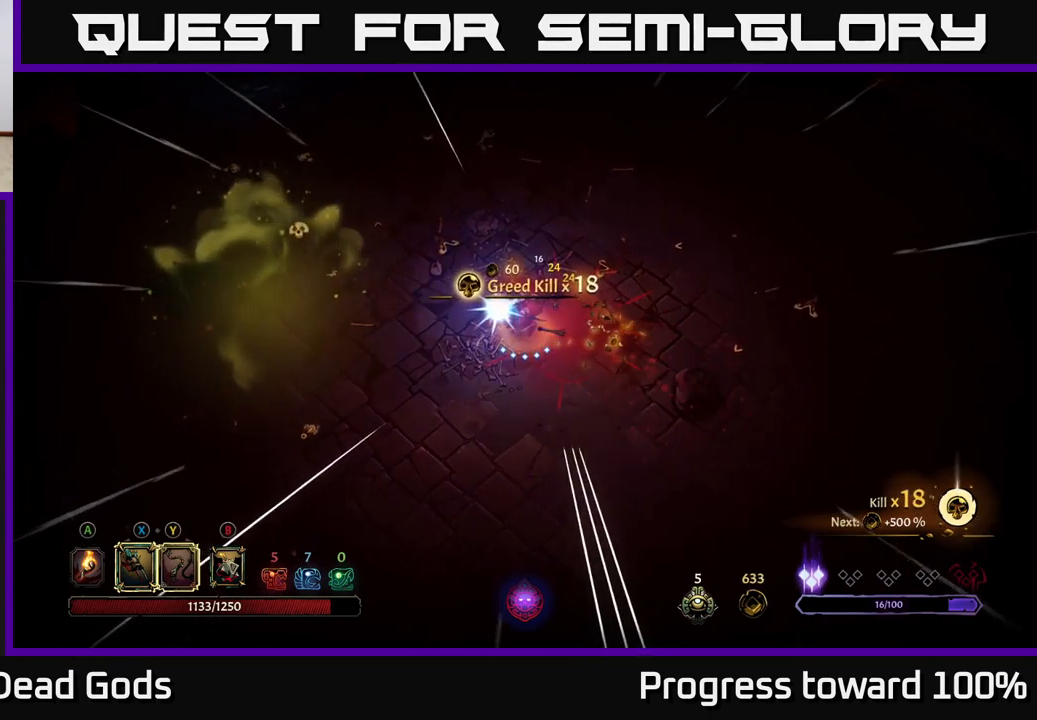
{"buttons": ["A"], "left_stick": "up-right", "right_stick": "center", "events": [[500, "A", "down"]]}
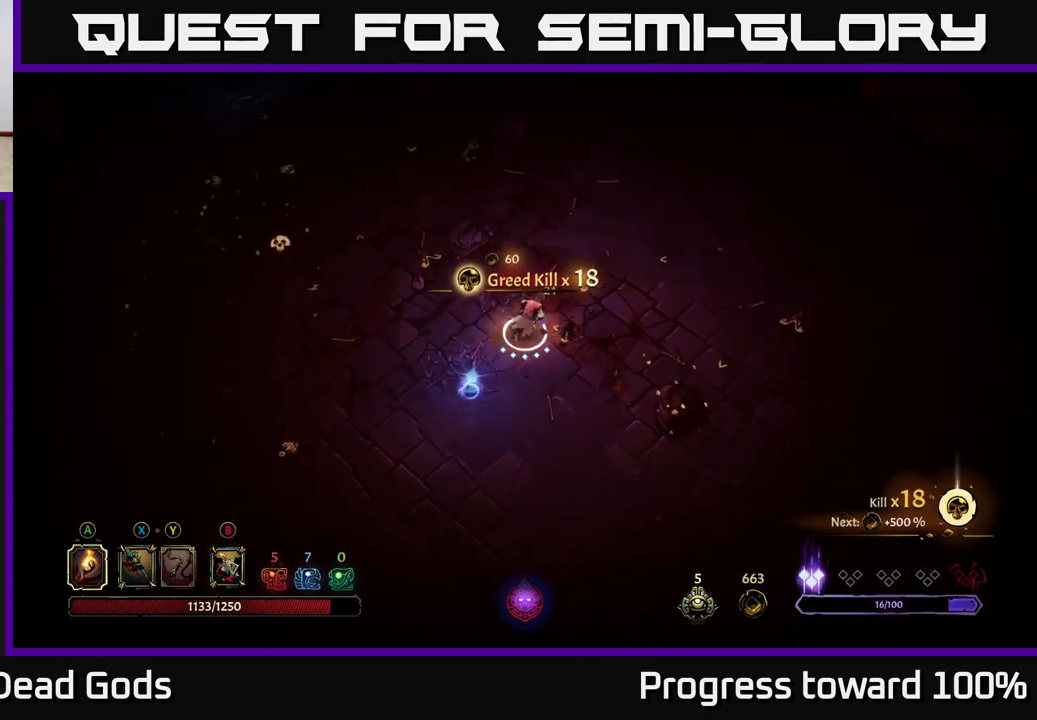
{"buttons": [], "left_stick": "down-left", "right_stick": "center", "events": [[66, "A", "up"], [183, "left_stick", "down-right"], [266, "left_stick", "down-left"]]}
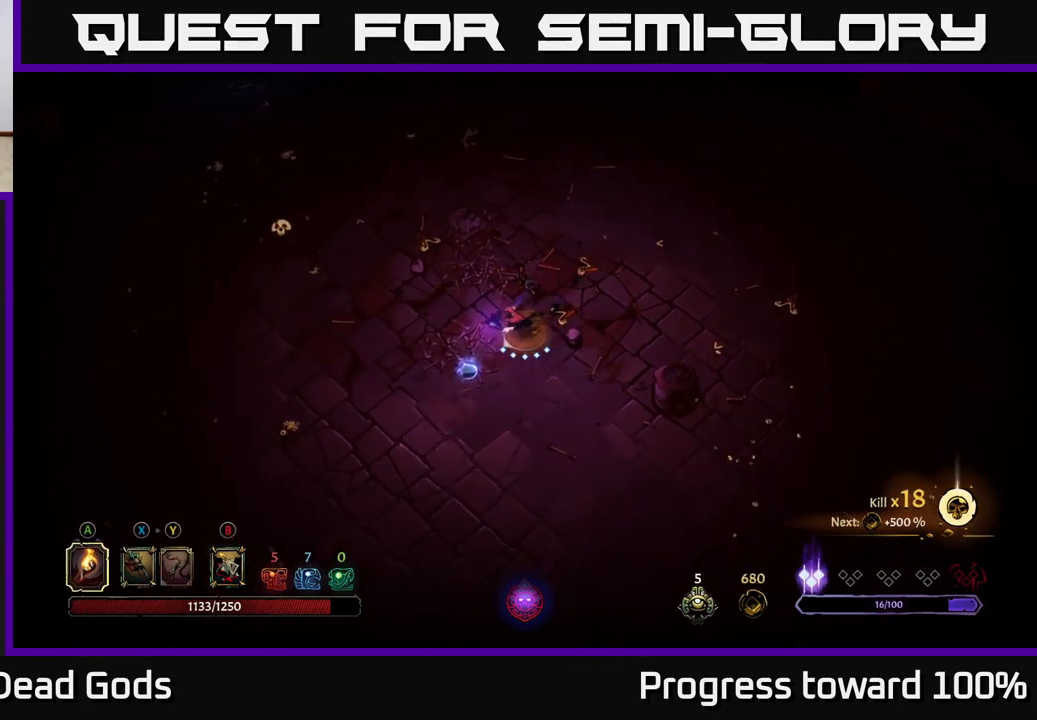
{"buttons": [], "left_stick": "up", "right_stick": "center", "events": [[350, "left_stick", "up-left"], [450, "left_stick", "up"]]}
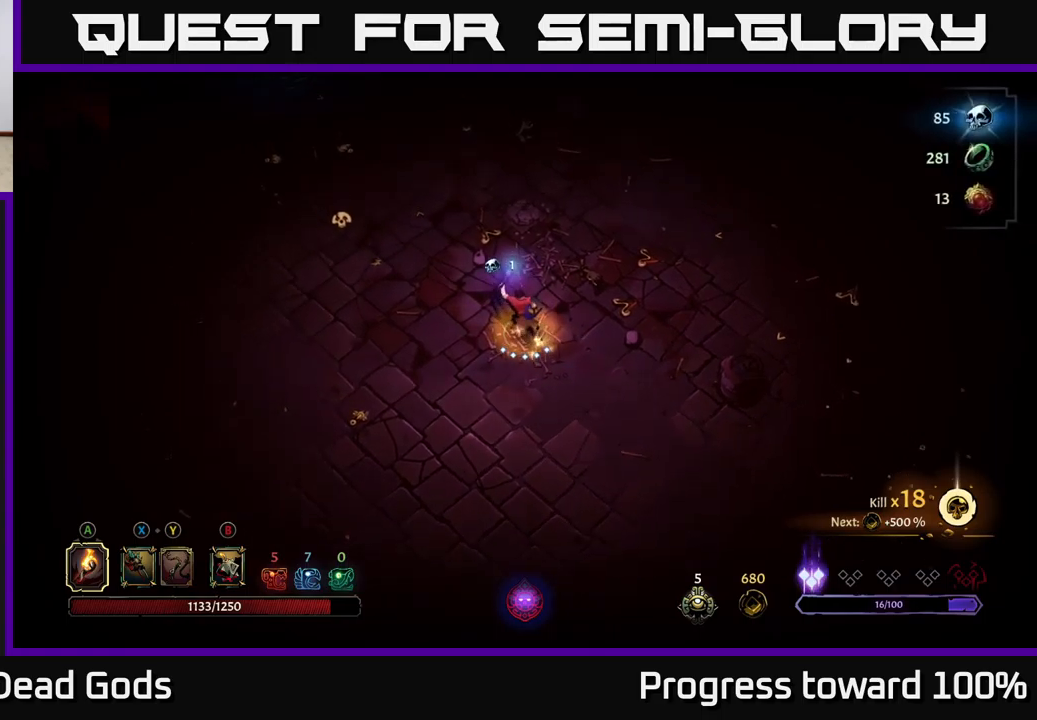
{"buttons": [], "left_stick": "up", "right_stick": "center", "events": [[200, "left_stick", "up-left"], [450, "left_stick", "up"]]}
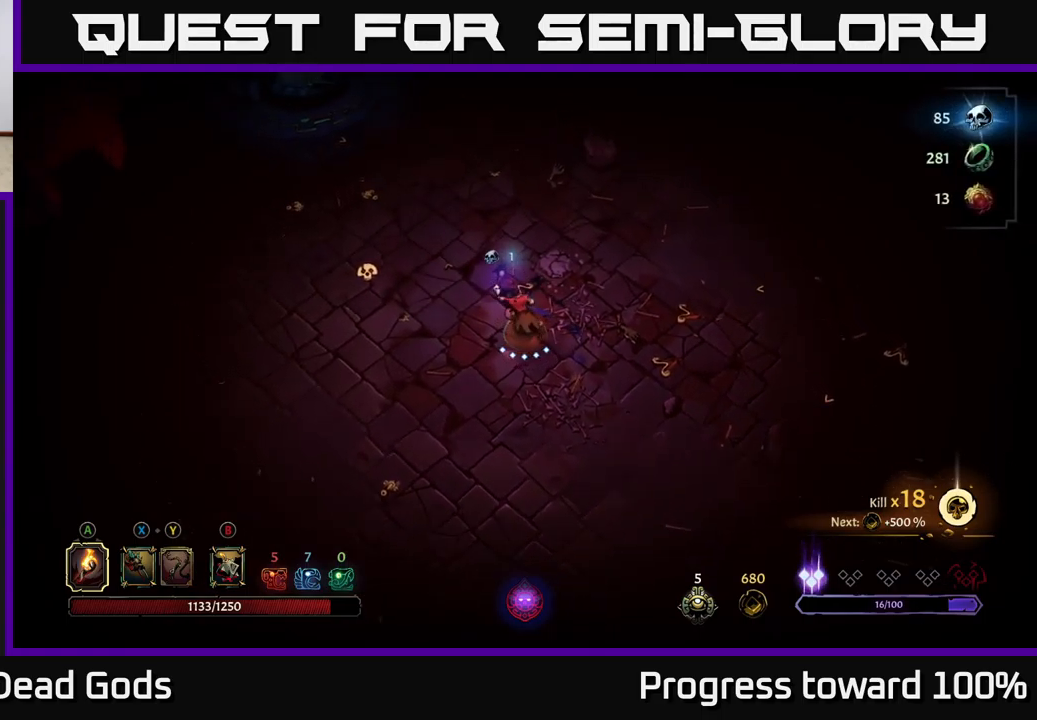
{"buttons": [], "left_stick": "up-right", "right_stick": "center", "events": [[417, "left_stick", "up-right"]]}
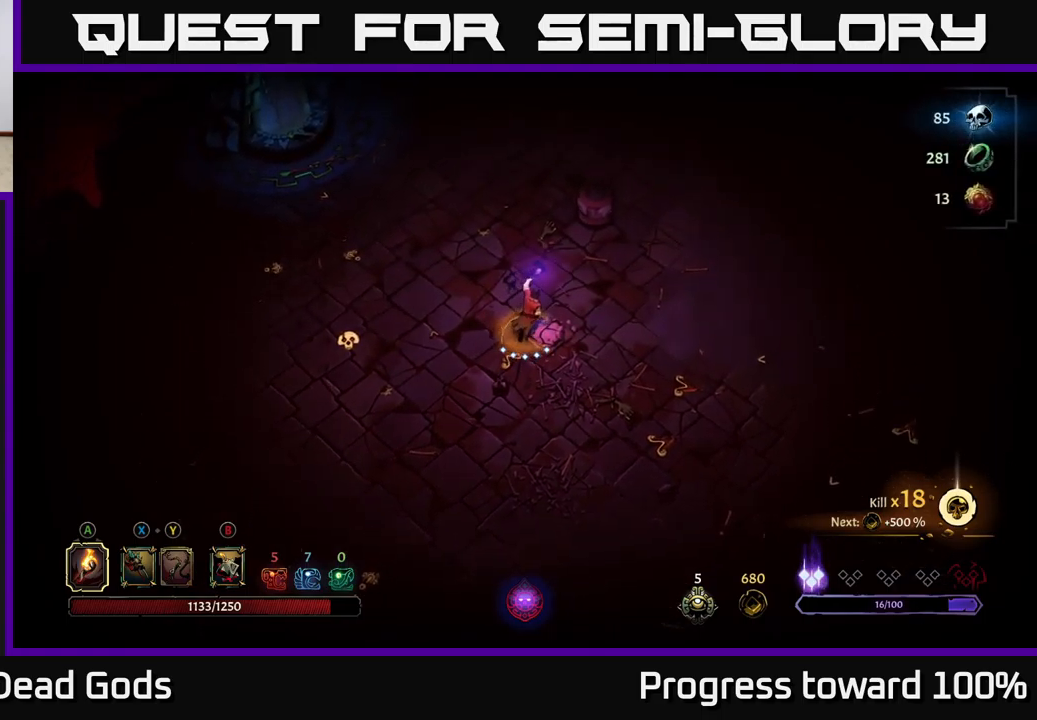
{"buttons": [], "left_stick": "up-right", "right_stick": "center", "events": []}
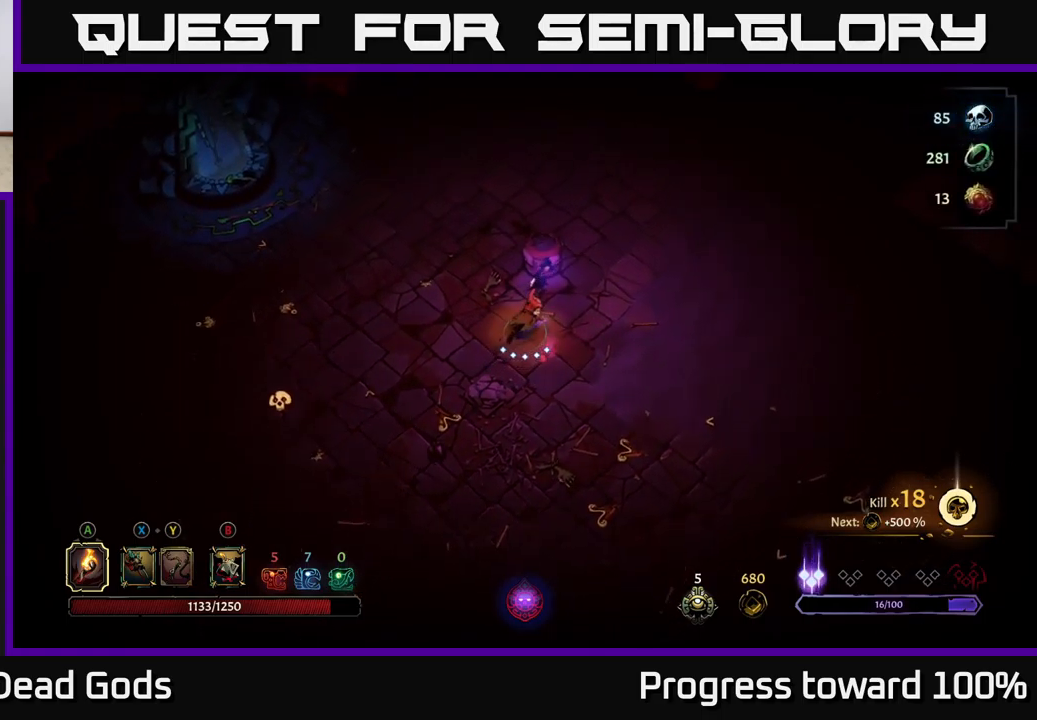
{"buttons": [], "left_stick": "center", "right_stick": "center", "events": [[150, "A", "down"], [217, "left_stick", "up"], [233, "A", "up"], [450, "left_stick", "center"]]}
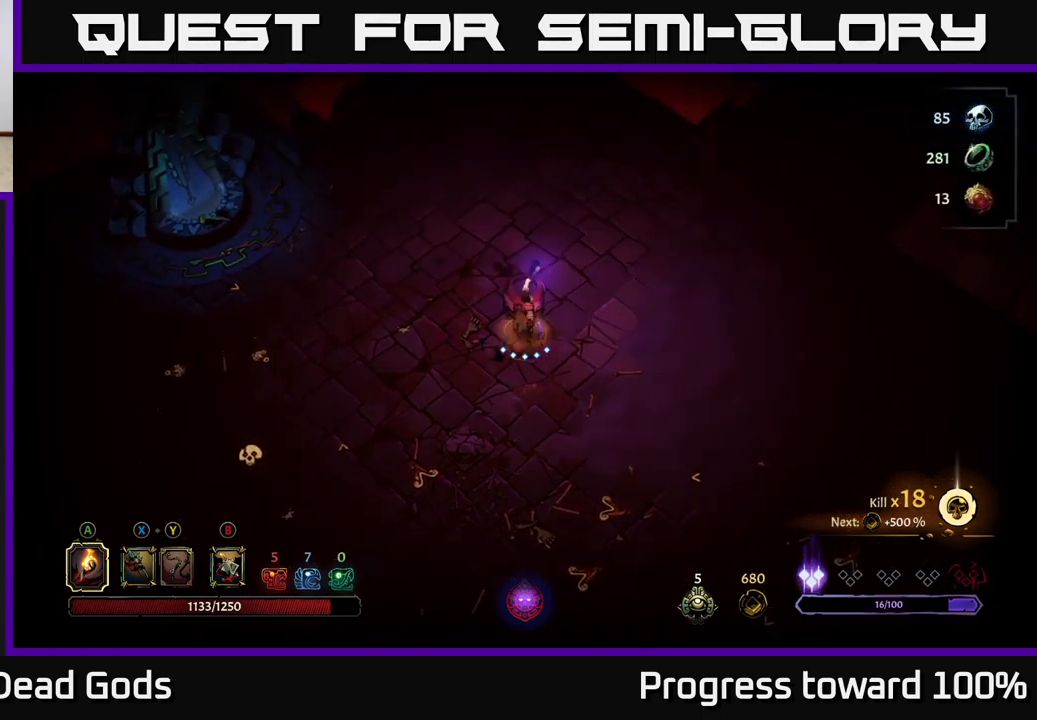
{"buttons": ["R2"], "left_stick": "left", "right_stick": "center", "events": [[133, "left_stick", "left"], [433, "R2", "down"]]}
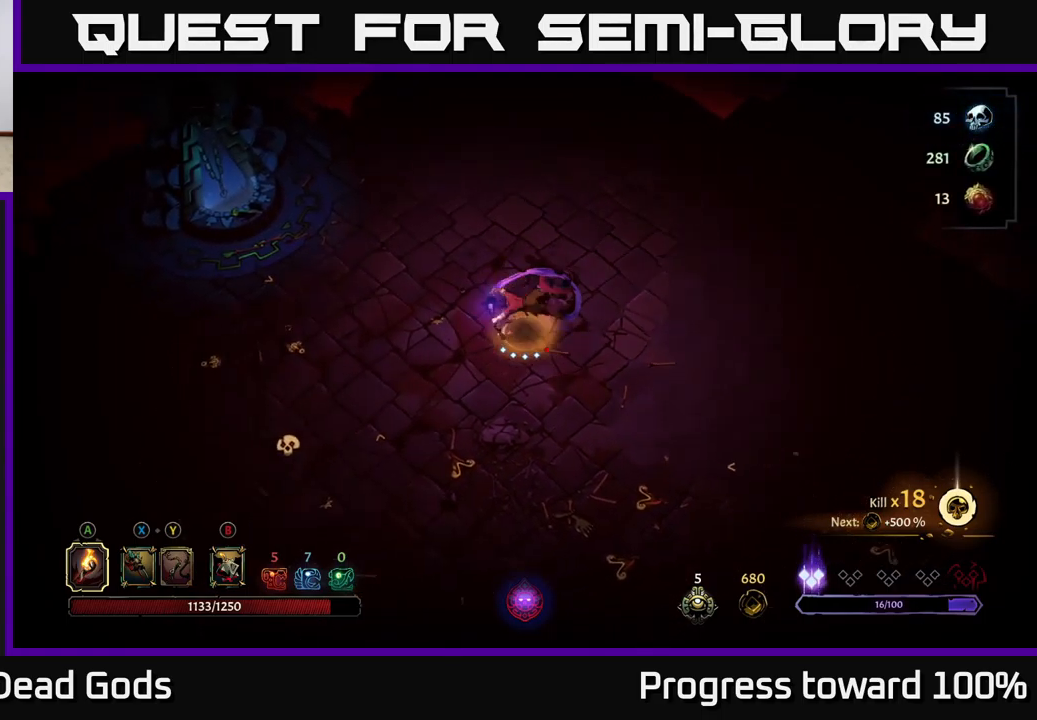
{"buttons": [], "left_stick": "up", "right_stick": "center", "events": [[150, "R2", "up"], [283, "left_stick", "up-left"], [400, "left_stick", "up"]]}
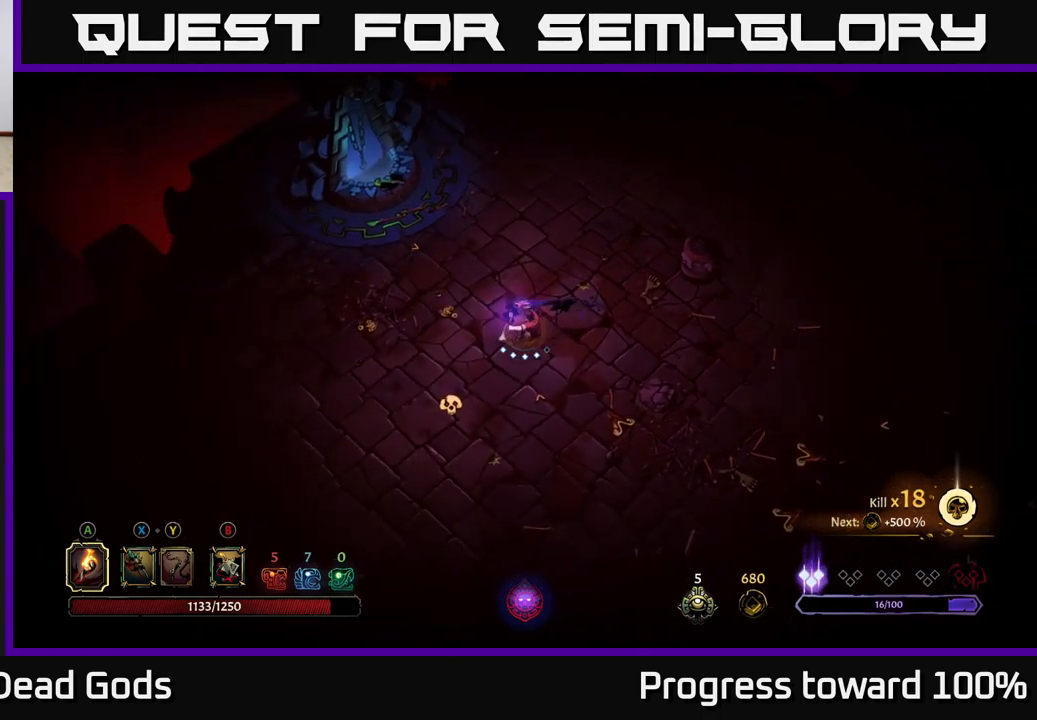
{"buttons": [], "left_stick": "up", "right_stick": "center", "events": []}
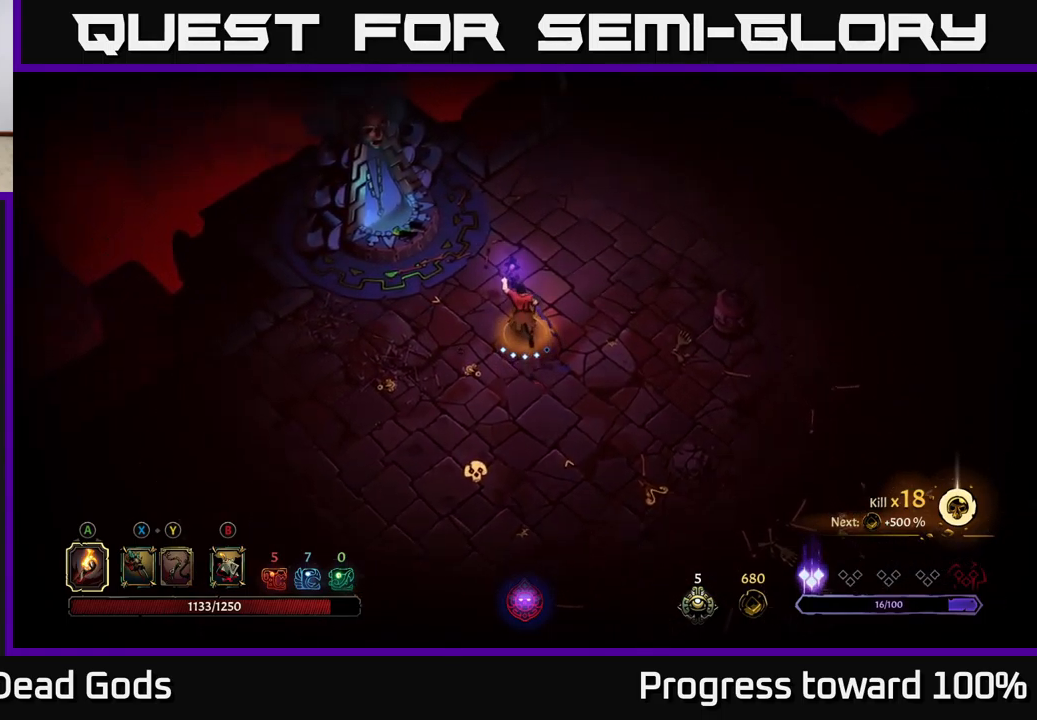
{"buttons": [], "left_stick": "up-left", "right_stick": "center", "events": [[233, "left_stick", "up-left"]]}
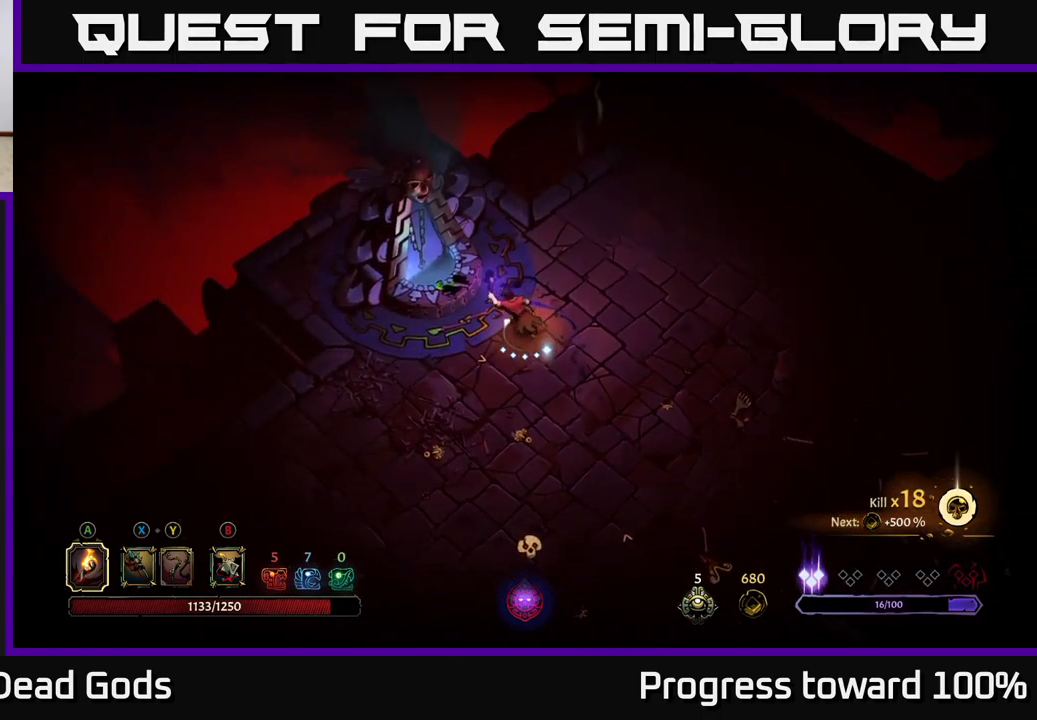
{"buttons": [], "left_stick": "center", "right_stick": "center", "events": [[217, "R1", "down"], [233, "left_stick", "center"], [300, "R1", "up"]]}
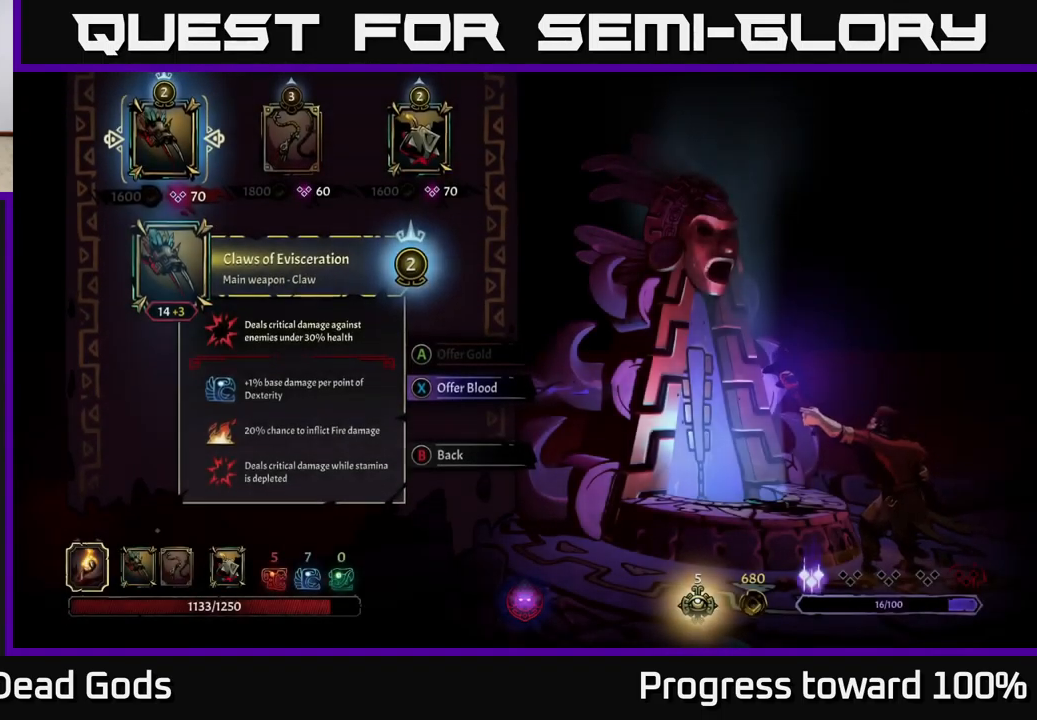
{"buttons": [], "left_stick": "center", "right_stick": "center", "events": []}
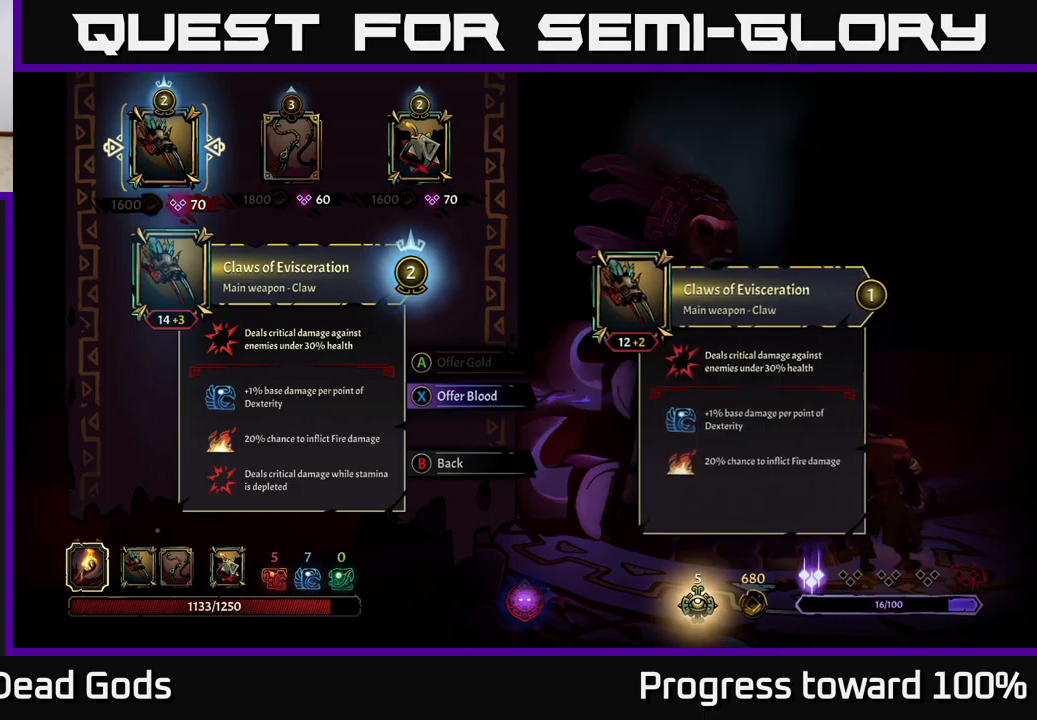
{"buttons": [], "left_stick": "center", "right_stick": "center", "events": []}
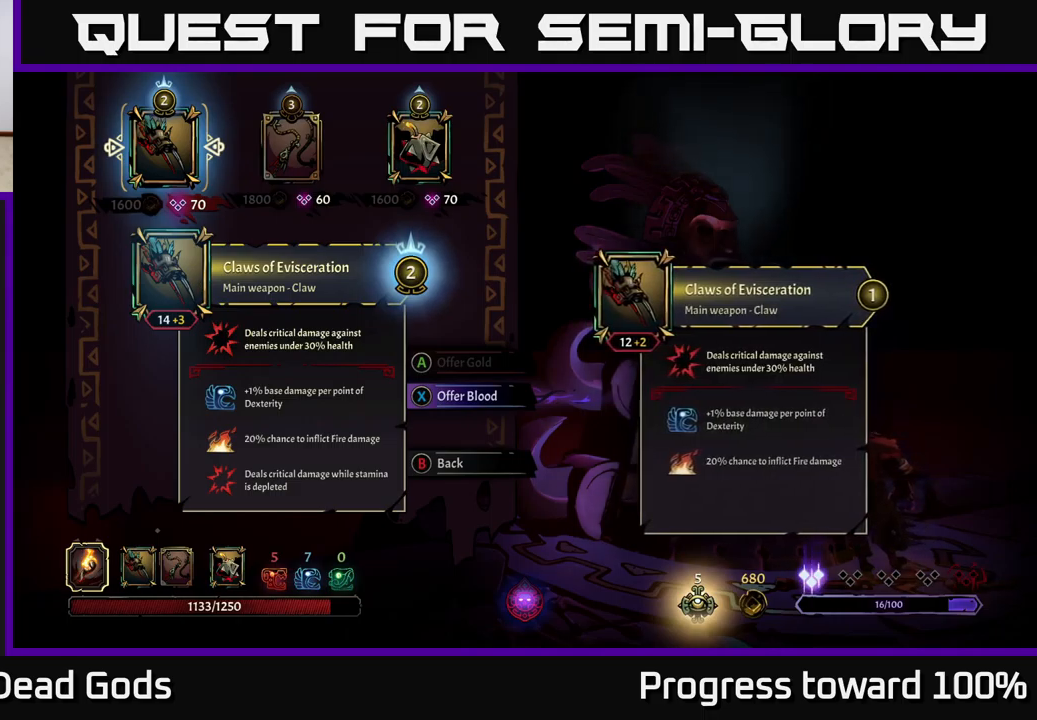
{"buttons": [], "left_stick": "center", "right_stick": "center", "events": []}
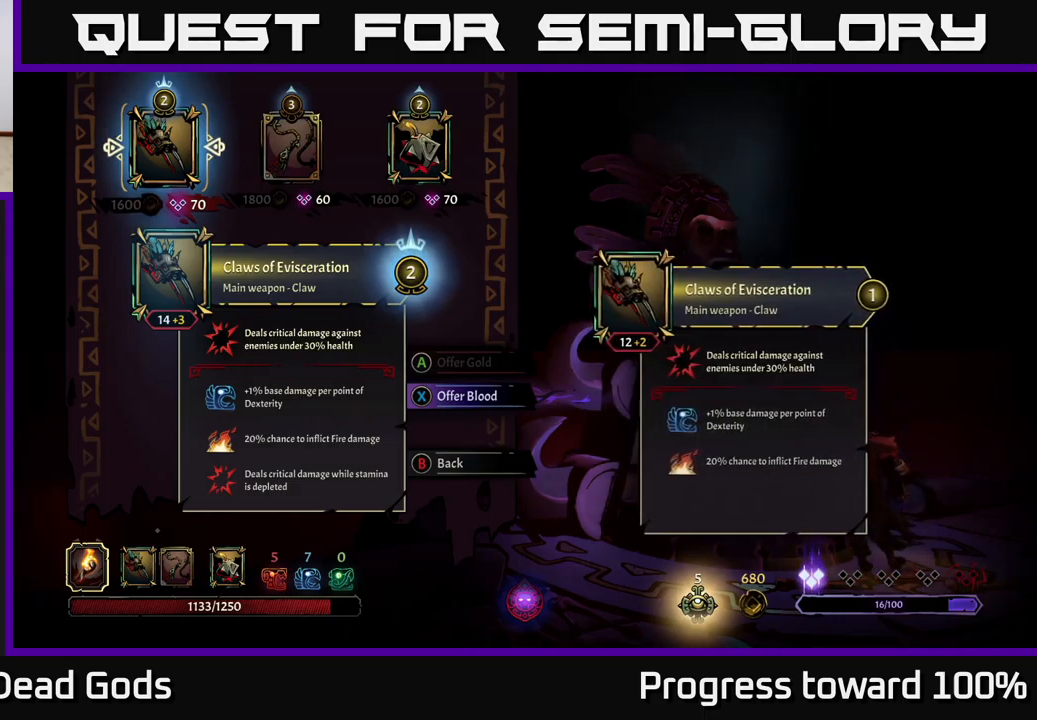
{"buttons": [], "left_stick": "center", "right_stick": "center", "events": []}
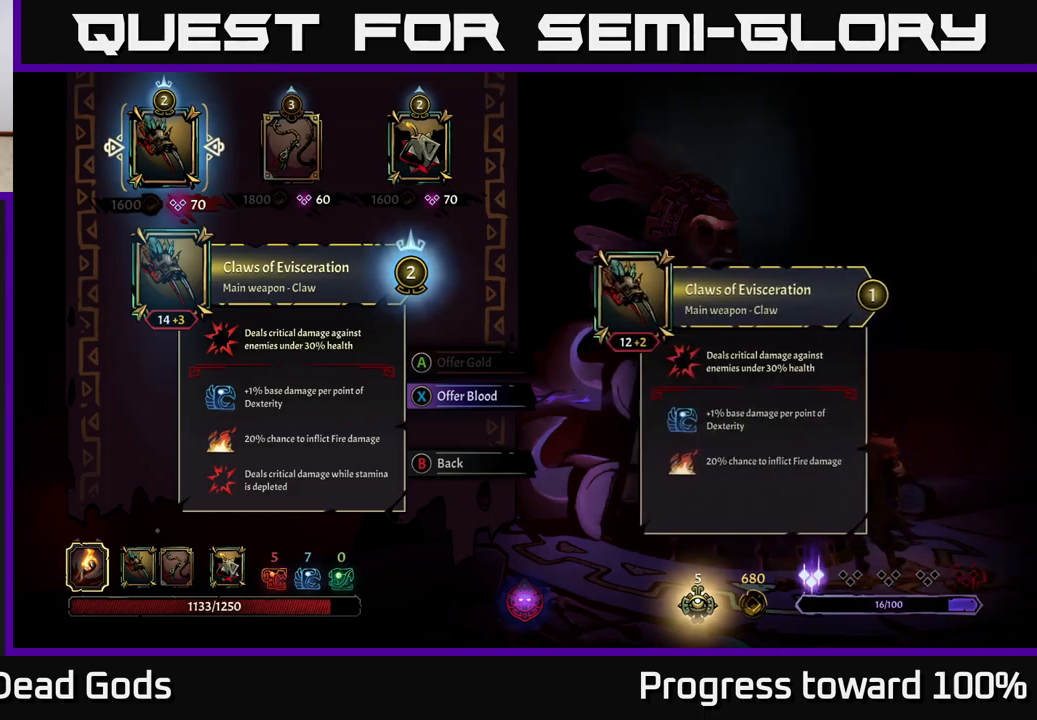
{"buttons": [], "left_stick": "center", "right_stick": "center", "events": []}
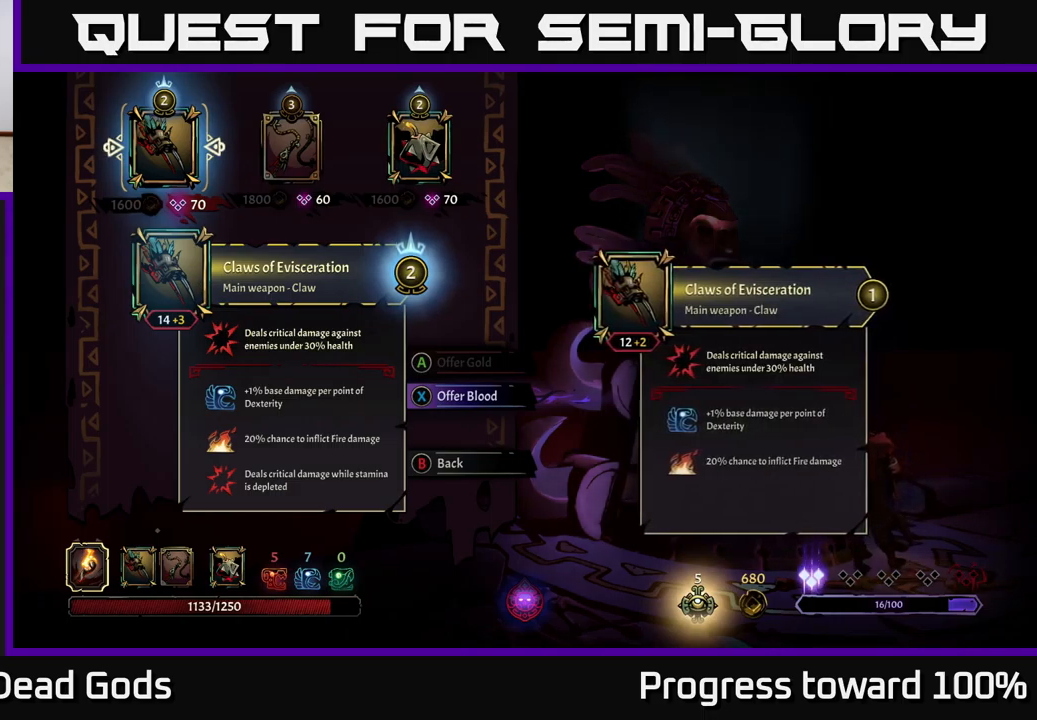
{"buttons": [], "left_stick": "center", "right_stick": "center", "events": [[100, "left_stick", "right"], [284, "left_stick", "center"]]}
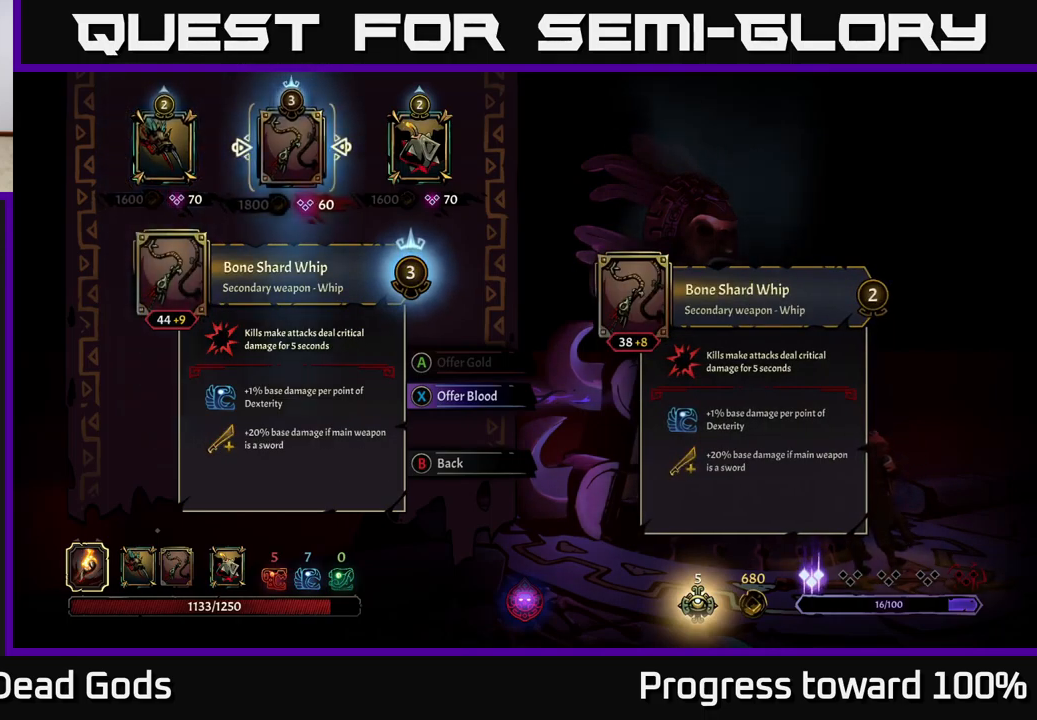
{"buttons": [], "left_stick": "center", "right_stick": "center", "events": [[17, "left_stick", "left"], [217, "left_stick", "center"]]}